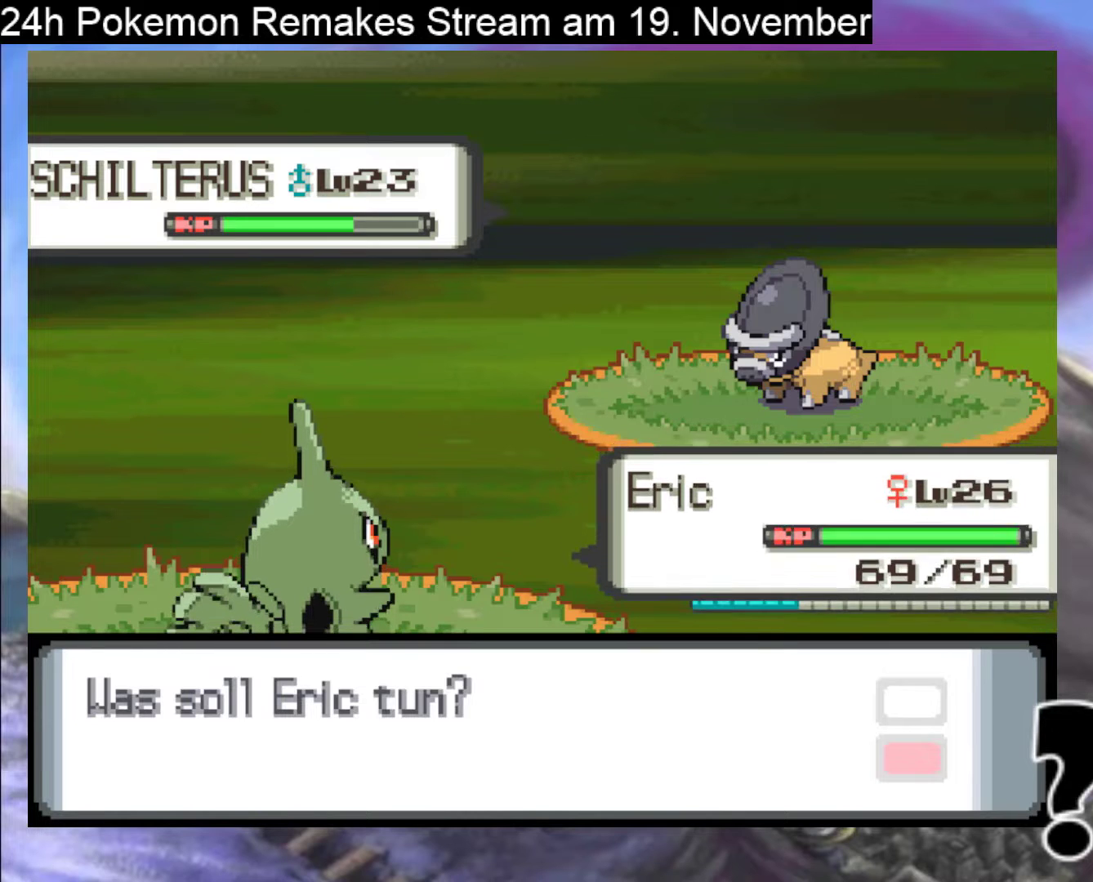
Gameplay with a controller (Nintendo layout); each line is a JSON object with the inputs held at the frame after it. "events" lists button and stick changes between this image and that frame as [ms after this image, input, new state], when the widget could be followed in between. Not read: L1 L3 R3.
{"buttons": ["DPAD_DOWN"], "events": [[367, "DPAD_DOWN", "down"]]}
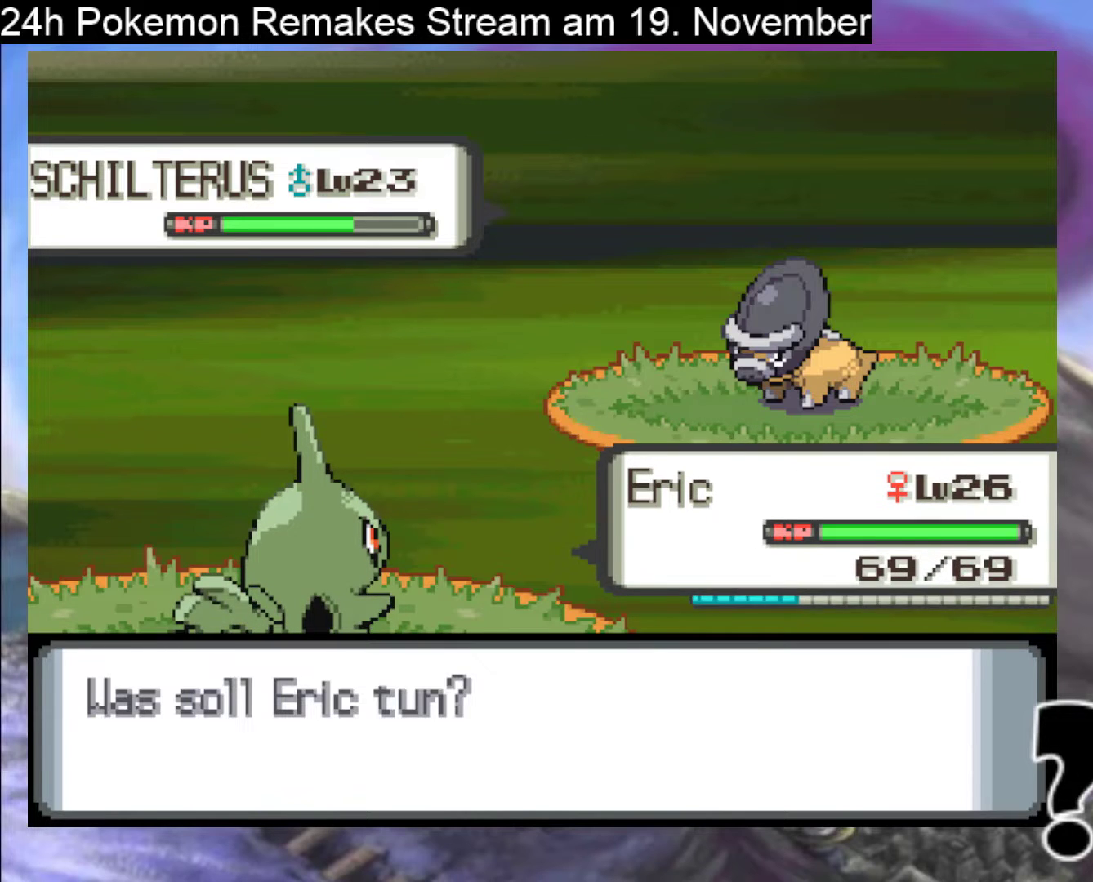
{"buttons": [], "events": [[33, "DPAD_DOWN", "up"]]}
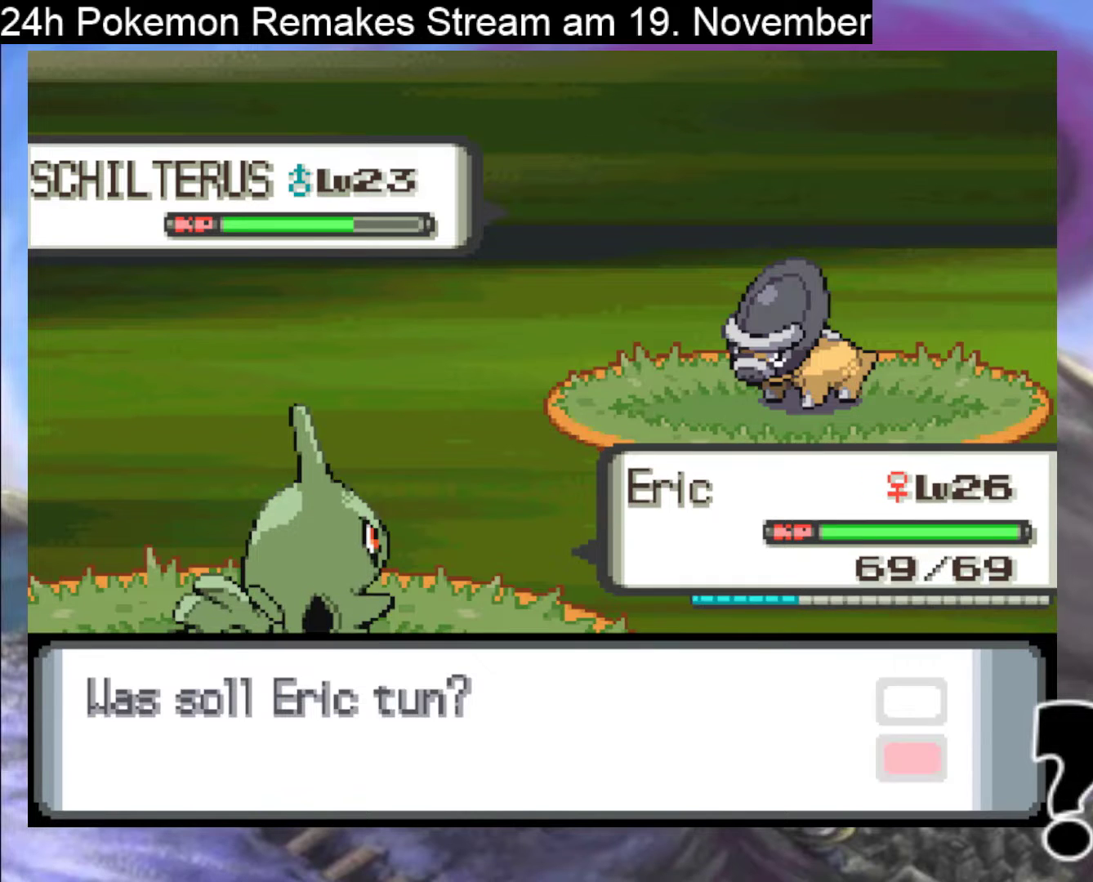
{"buttons": [], "events": []}
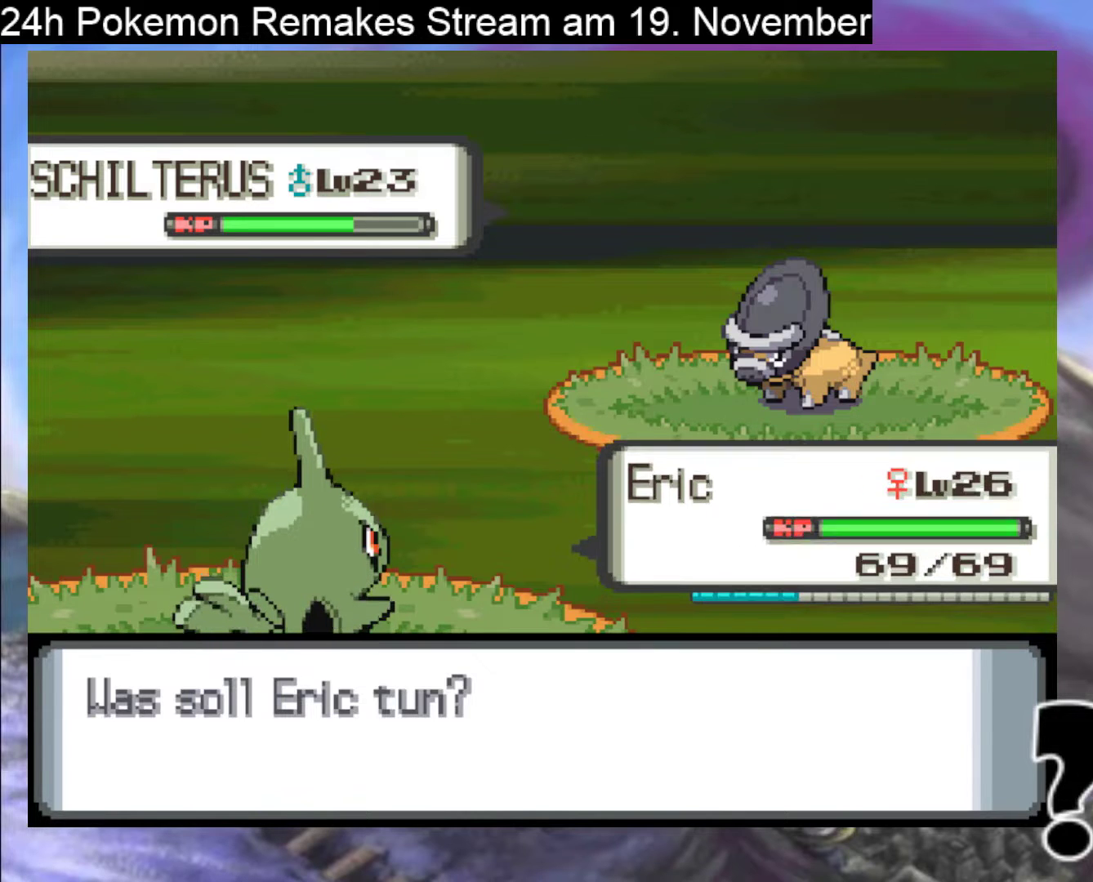
{"buttons": [], "events": [[33, "A", "down"], [167, "A", "up"]]}
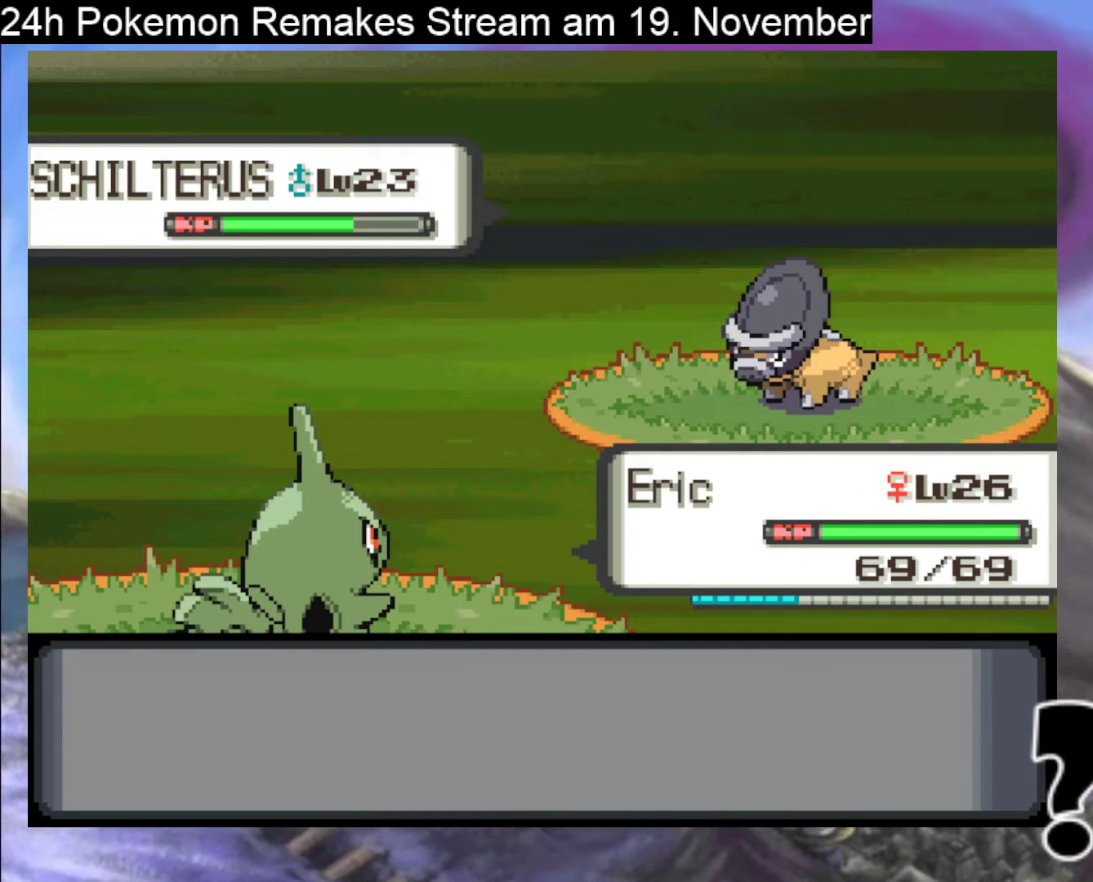
{"buttons": [], "events": [[333, "DPAD_DOWN", "down"], [400, "DPAD_DOWN", "up"]]}
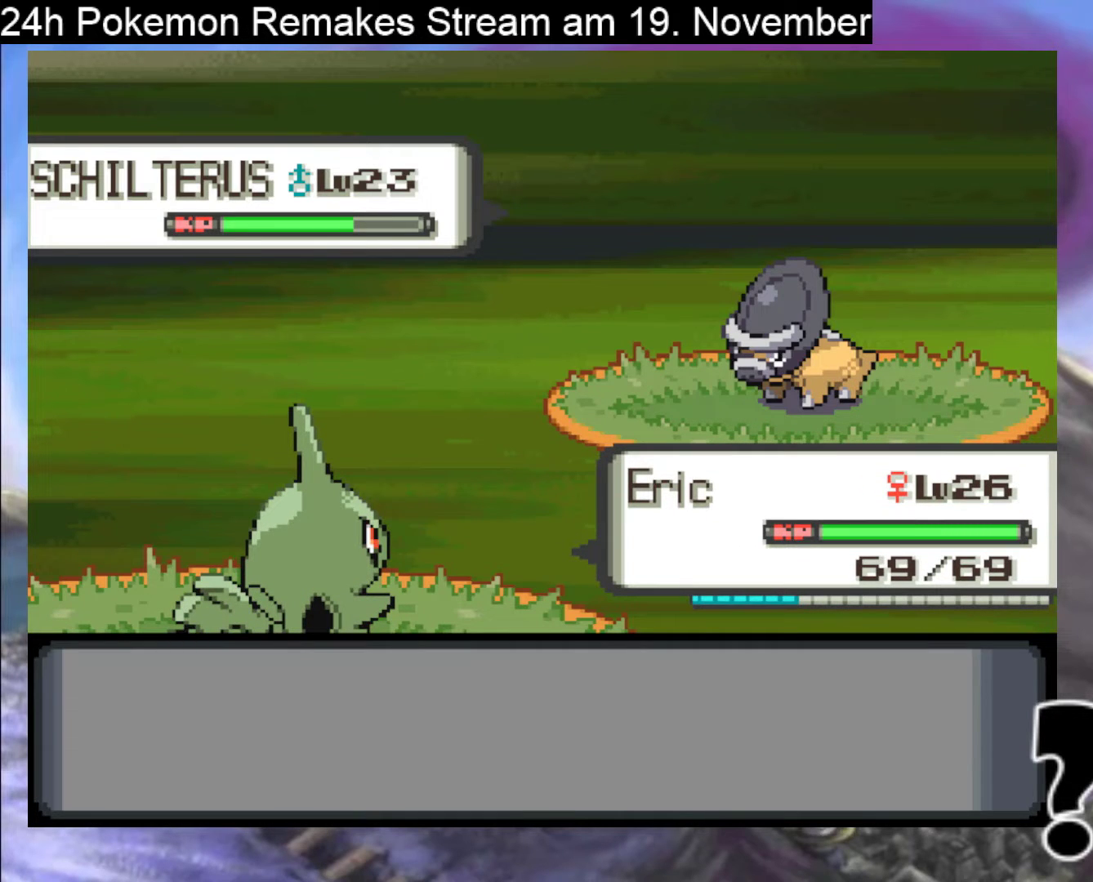
{"buttons": [], "events": [[100, "A", "down"], [200, "A", "up"]]}
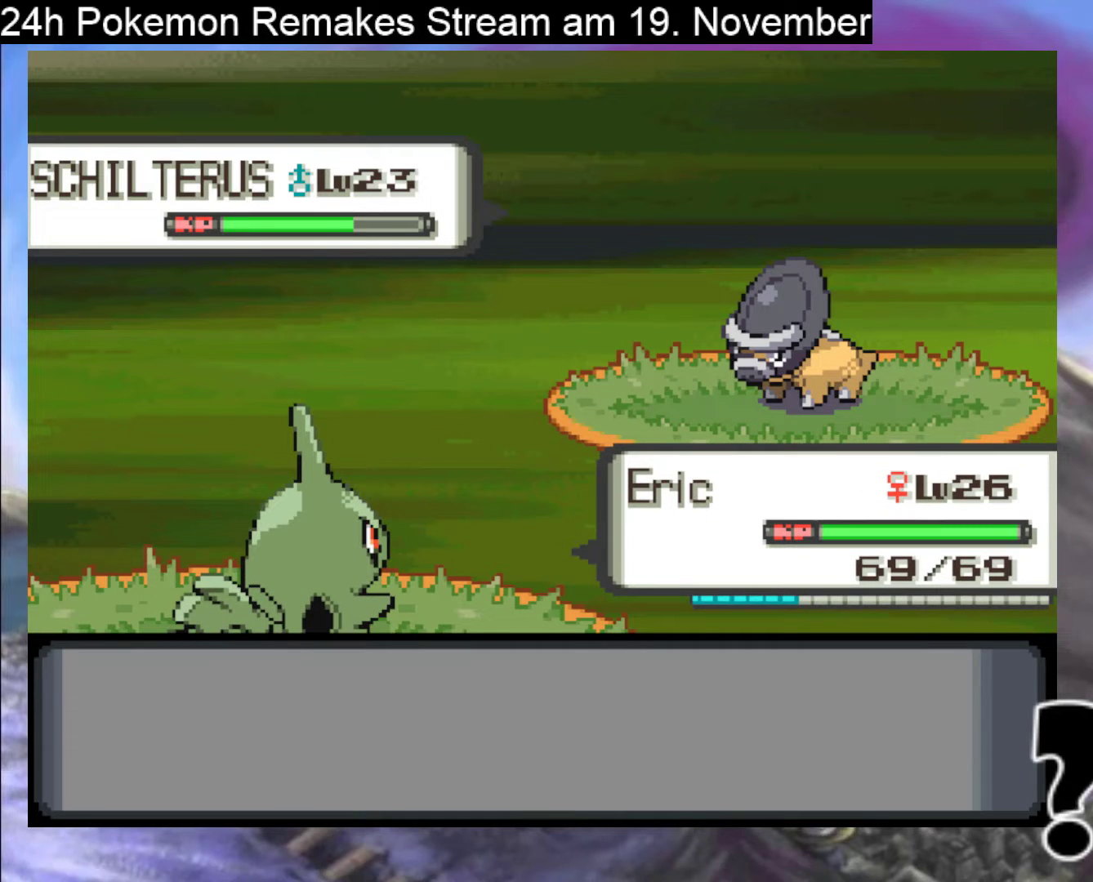
{"buttons": [], "events": [[333, "A", "down"], [467, "A", "up"]]}
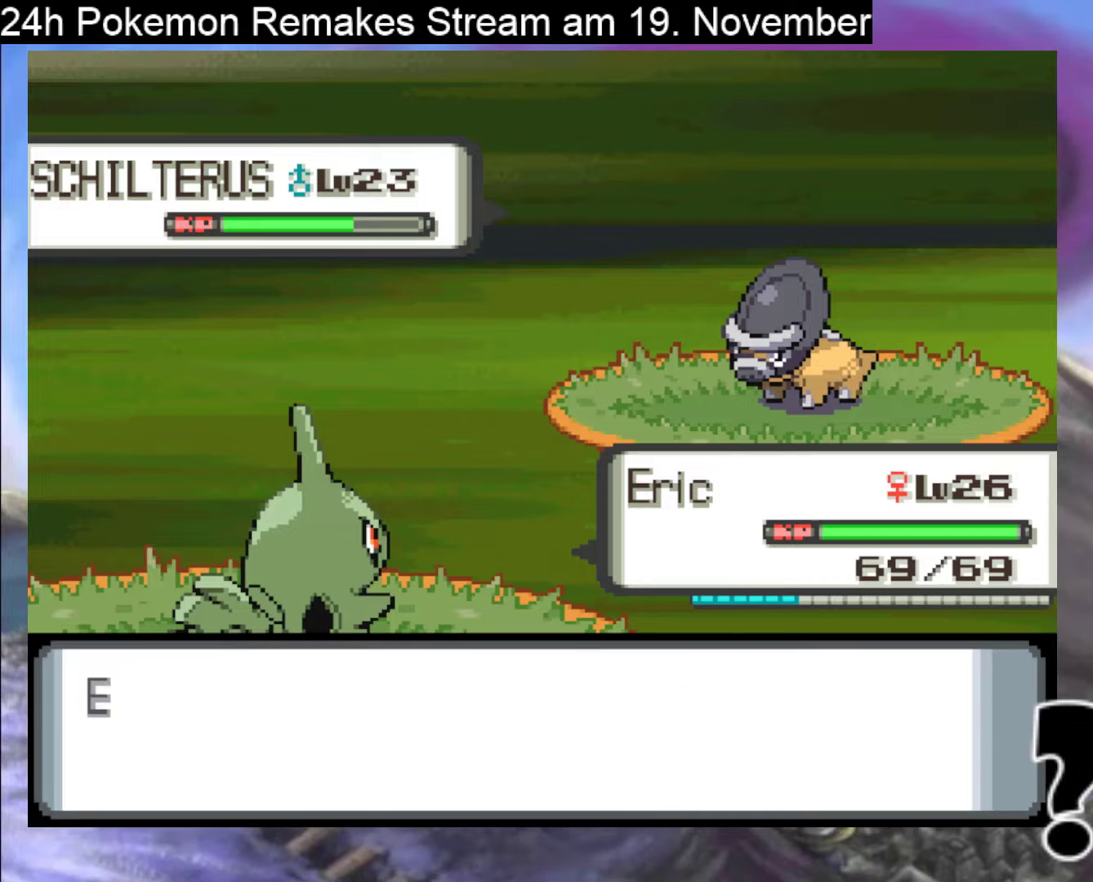
{"buttons": ["A"], "events": [[33, "A", "down"], [367, "A", "up"], [433, "A", "down"]]}
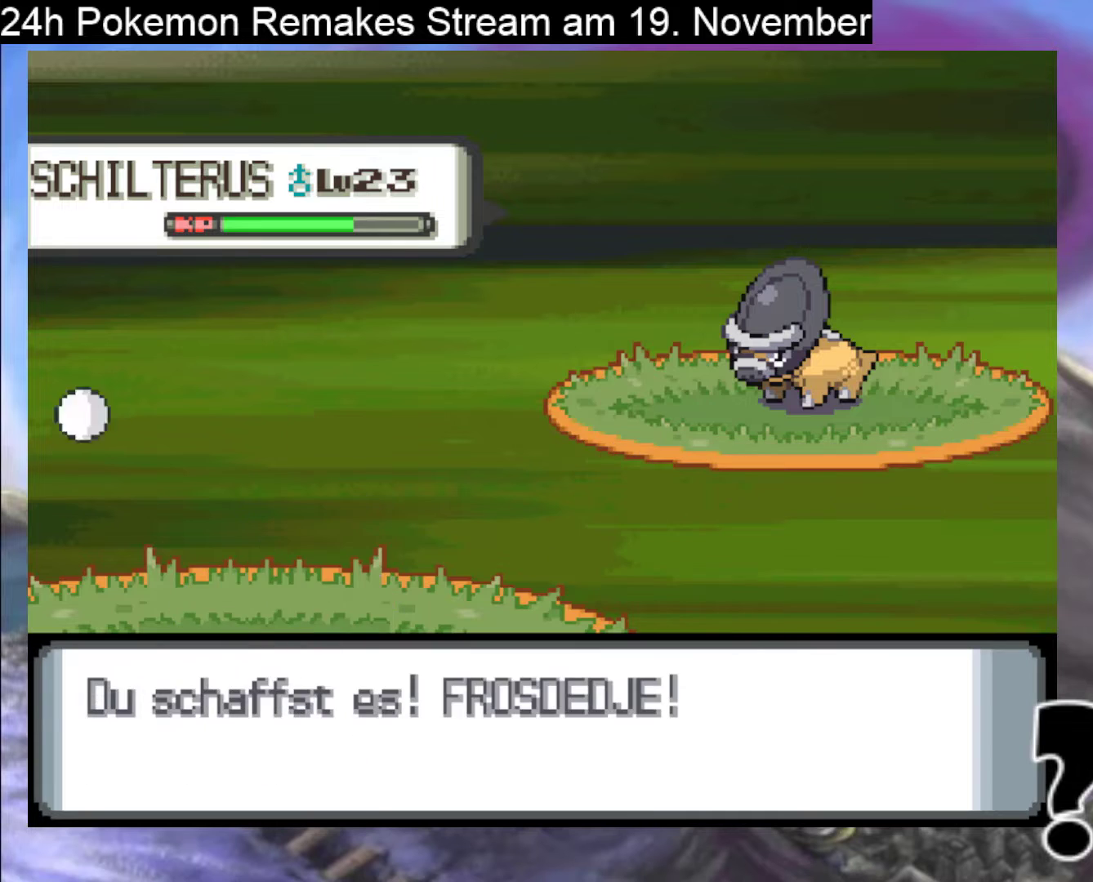
{"buttons": [], "events": [[100, "A", "up"], [200, "A", "down"], [367, "A", "up"]]}
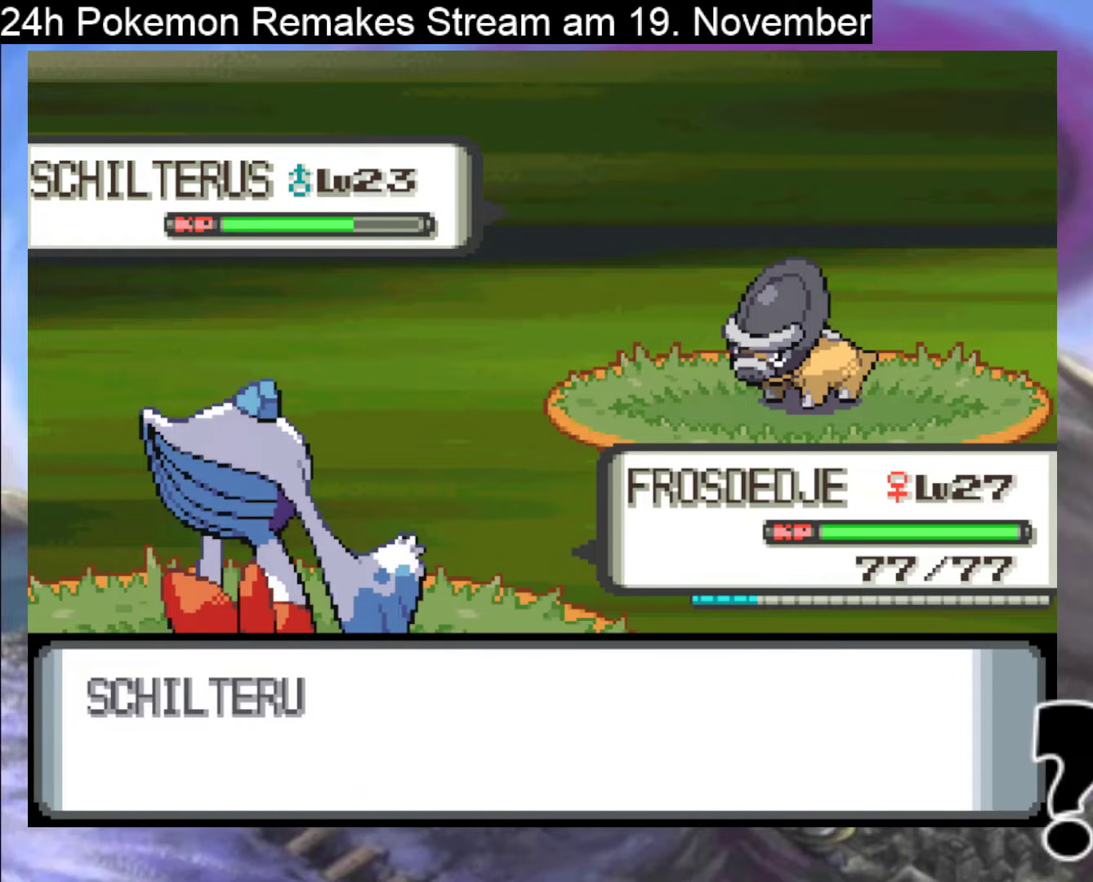
{"buttons": [], "events": [[300, "A", "down"], [500, "A", "up"]]}
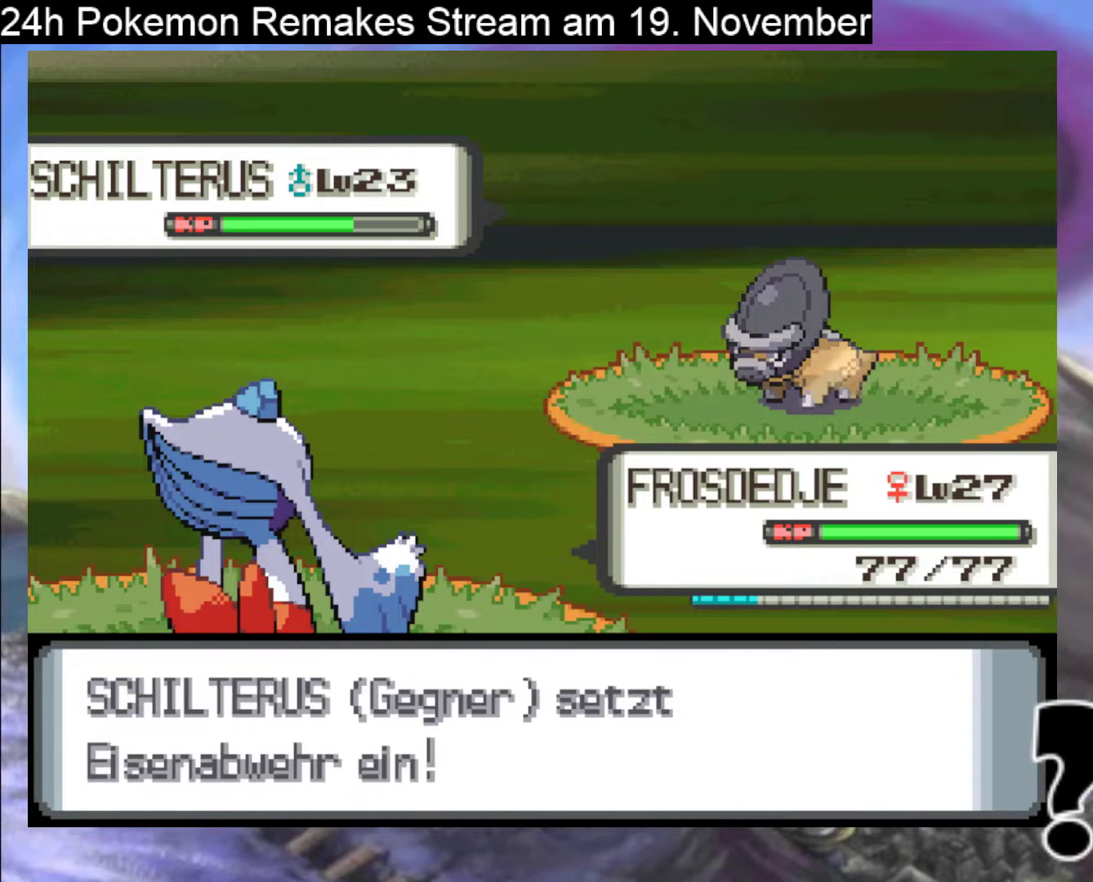
{"buttons": [], "events": [[167, "A", "down"], [333, "A", "up"]]}
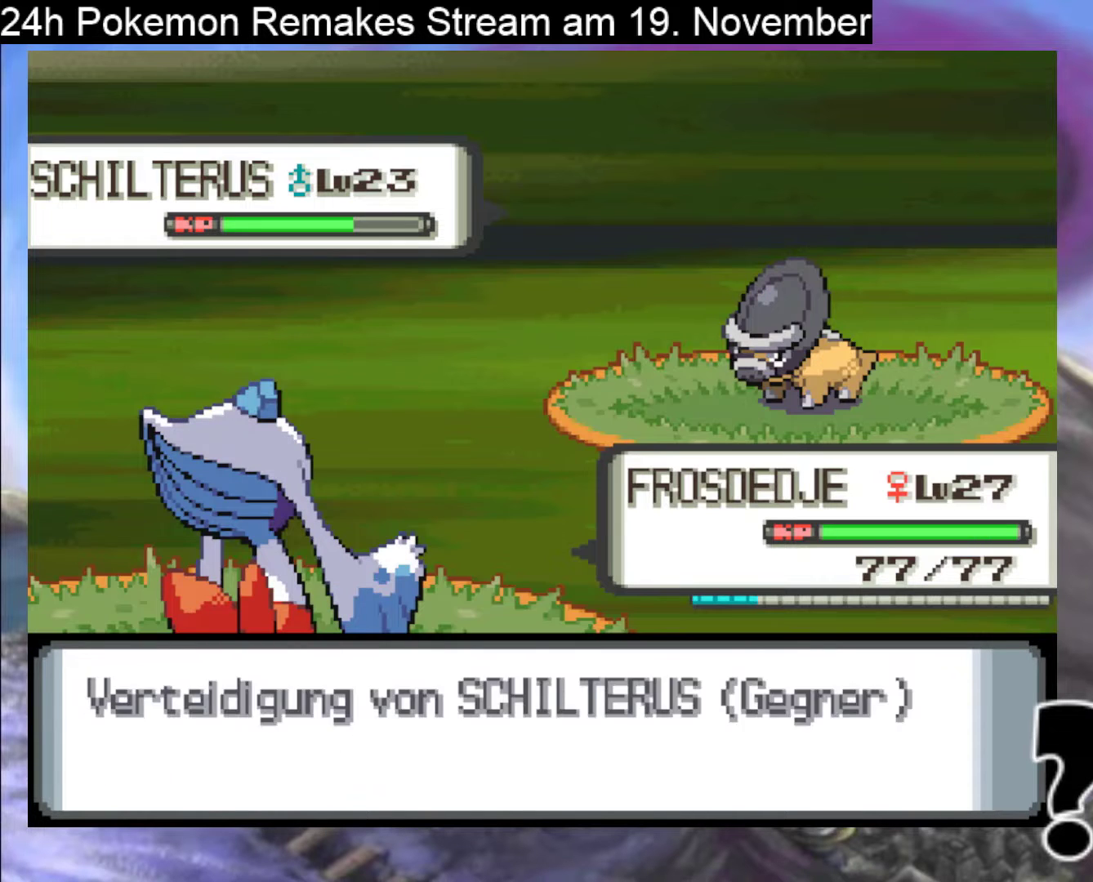
{"buttons": ["A"], "events": [[100, "A", "down"], [300, "A", "up"], [433, "A", "down"]]}
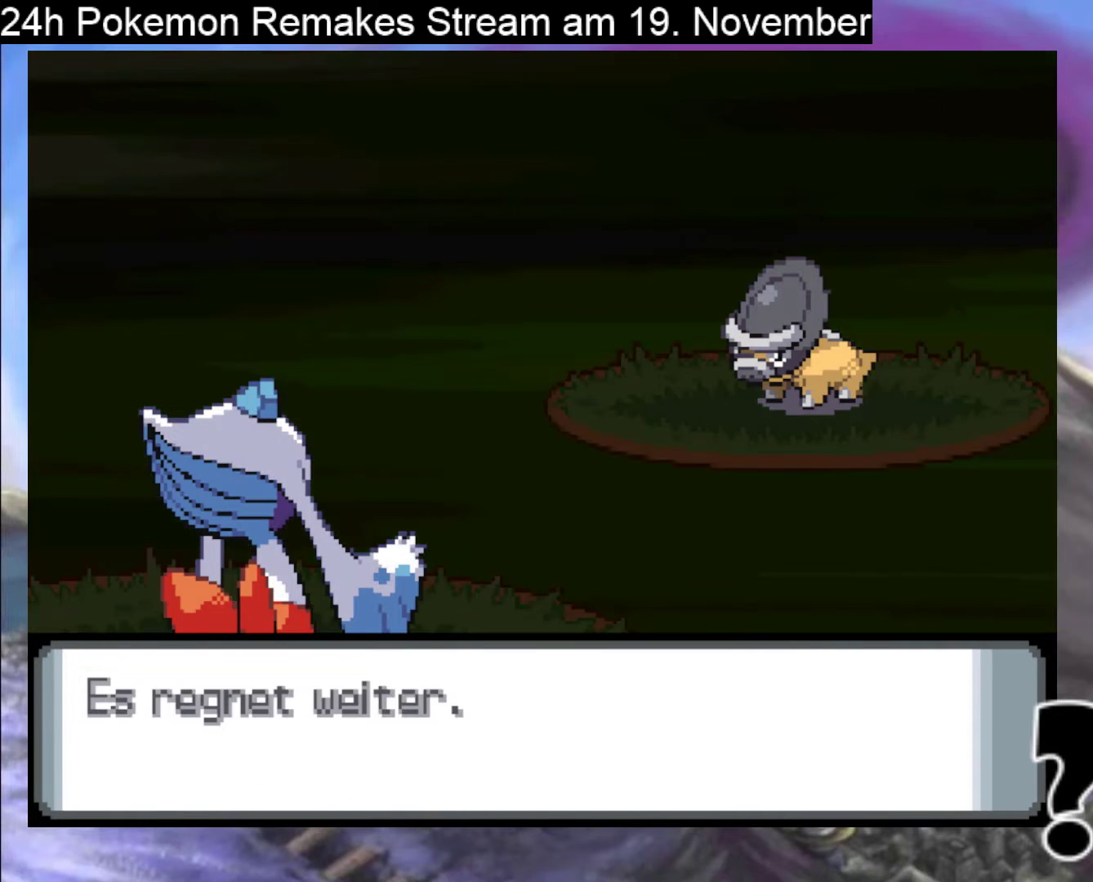
{"buttons": [], "events": [[100, "A", "up"], [367, "A", "down"], [500, "A", "up"]]}
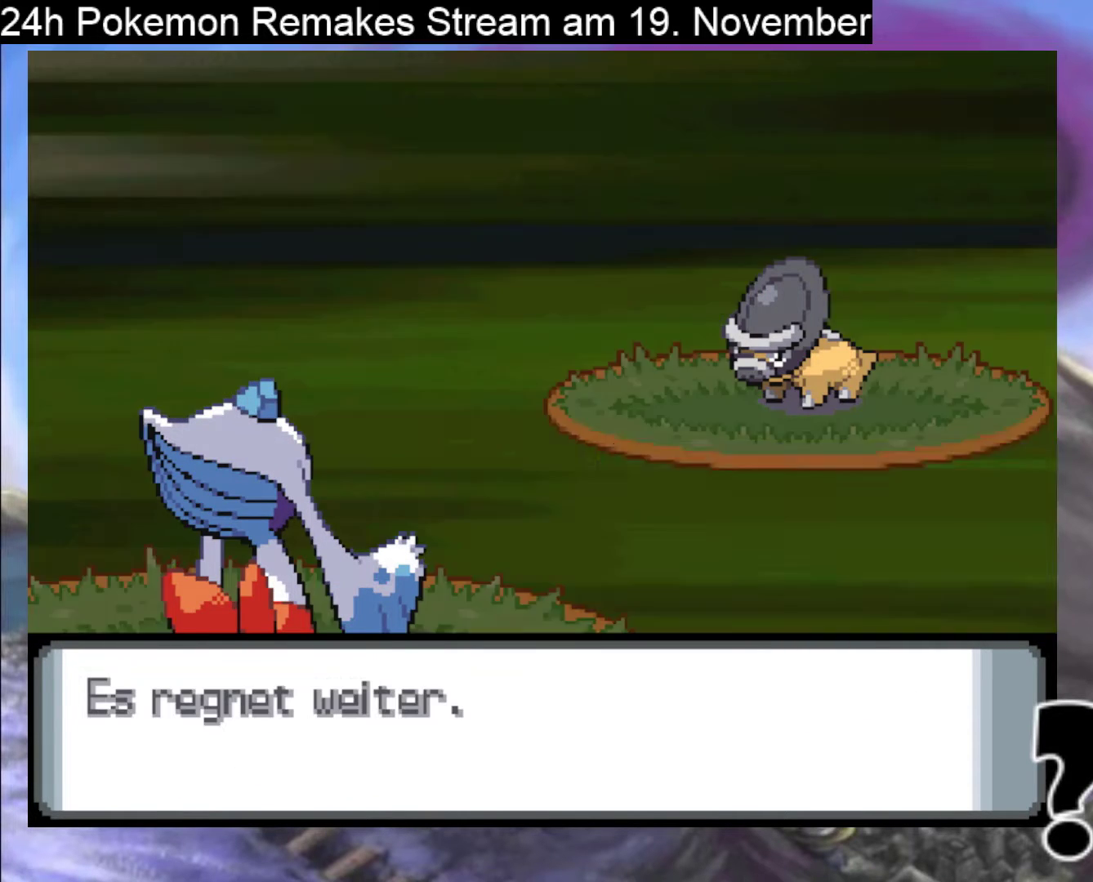
{"buttons": ["A"], "events": [[167, "A", "down"], [300, "A", "up"], [500, "A", "down"]]}
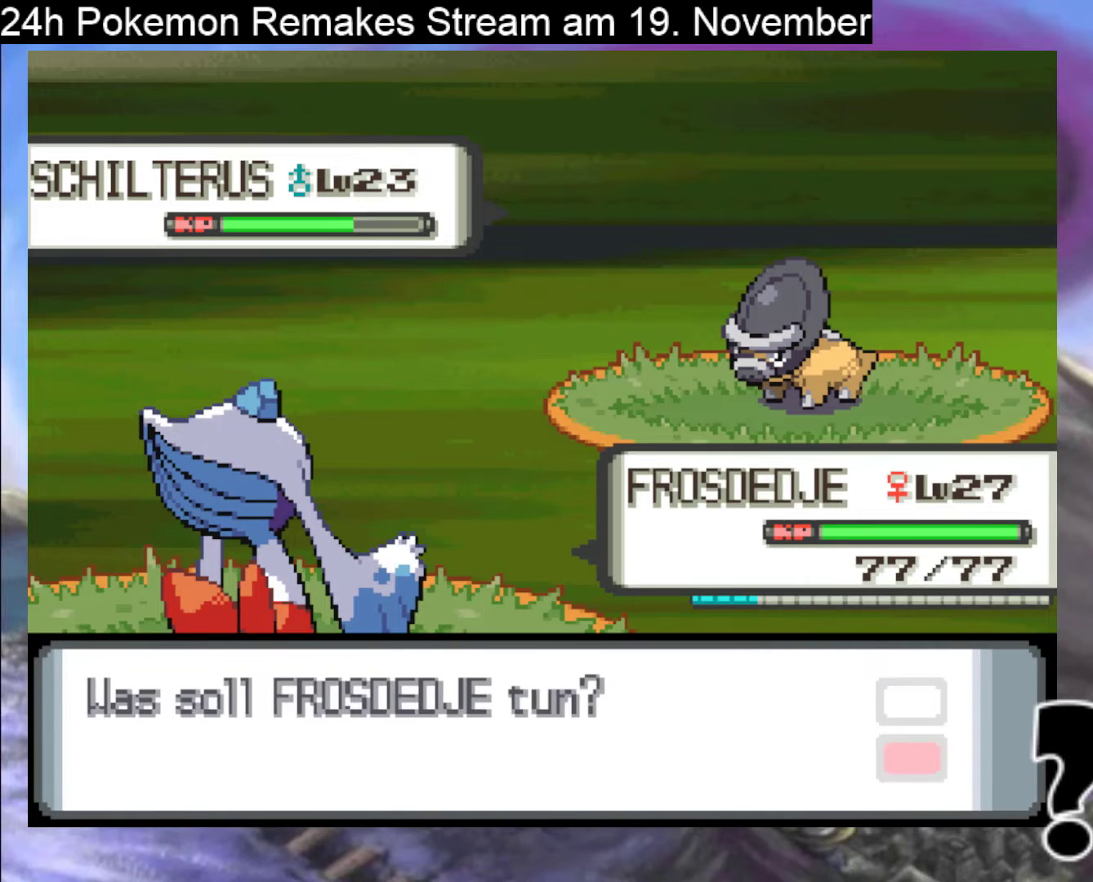
{"buttons": [], "events": [[100, "A", "up"], [367, "DPAD_RIGHT", "down"], [467, "DPAD_RIGHT", "up"]]}
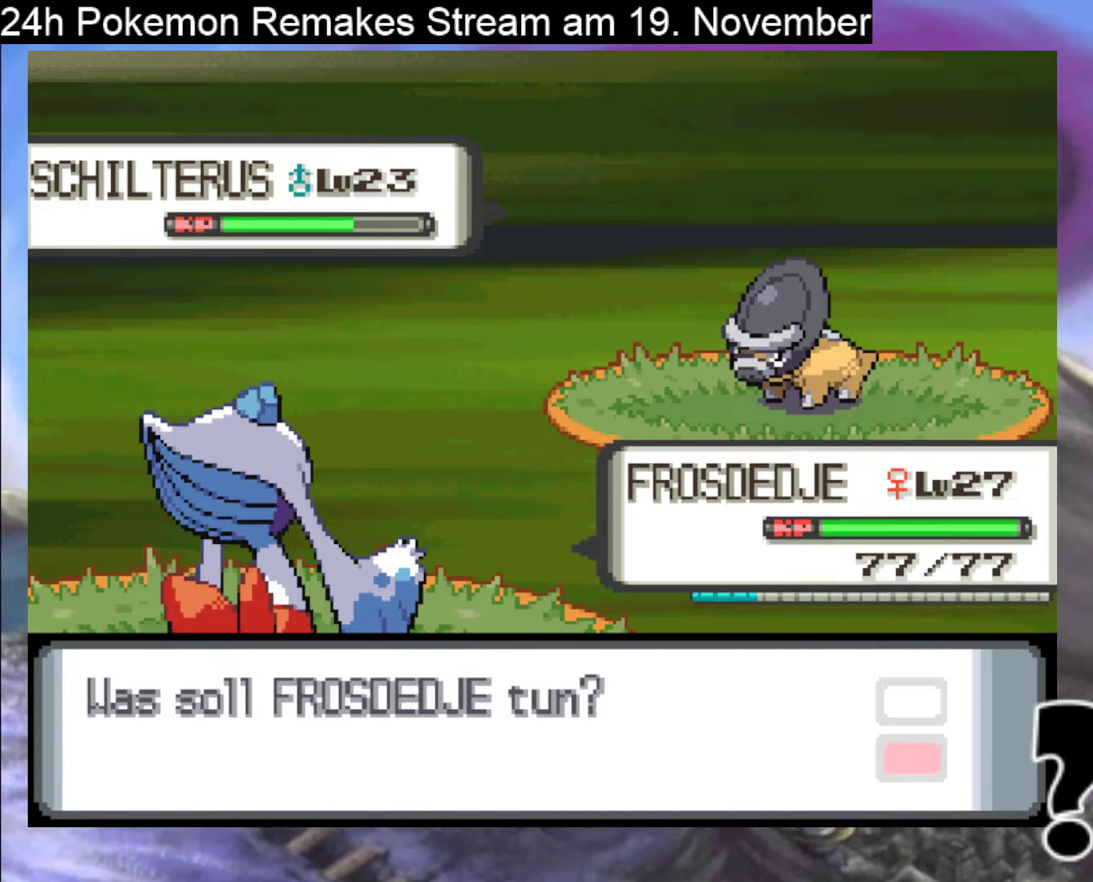
{"buttons": ["A"], "events": [[67, "DPAD_DOWN", "down"], [133, "DPAD_DOWN", "up"], [267, "A", "down"], [400, "A", "up"], [500, "A", "down"]]}
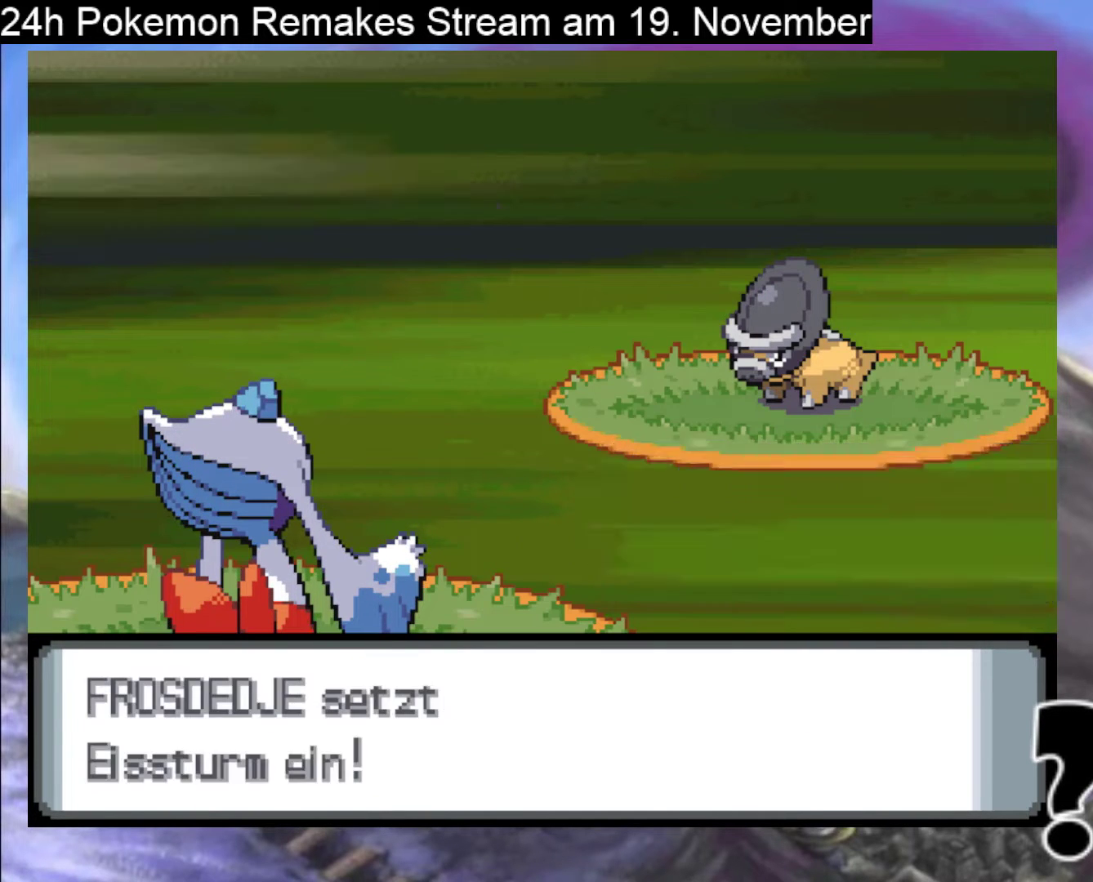
{"buttons": ["A"], "events": [[333, "A", "up"], [400, "A", "down"]]}
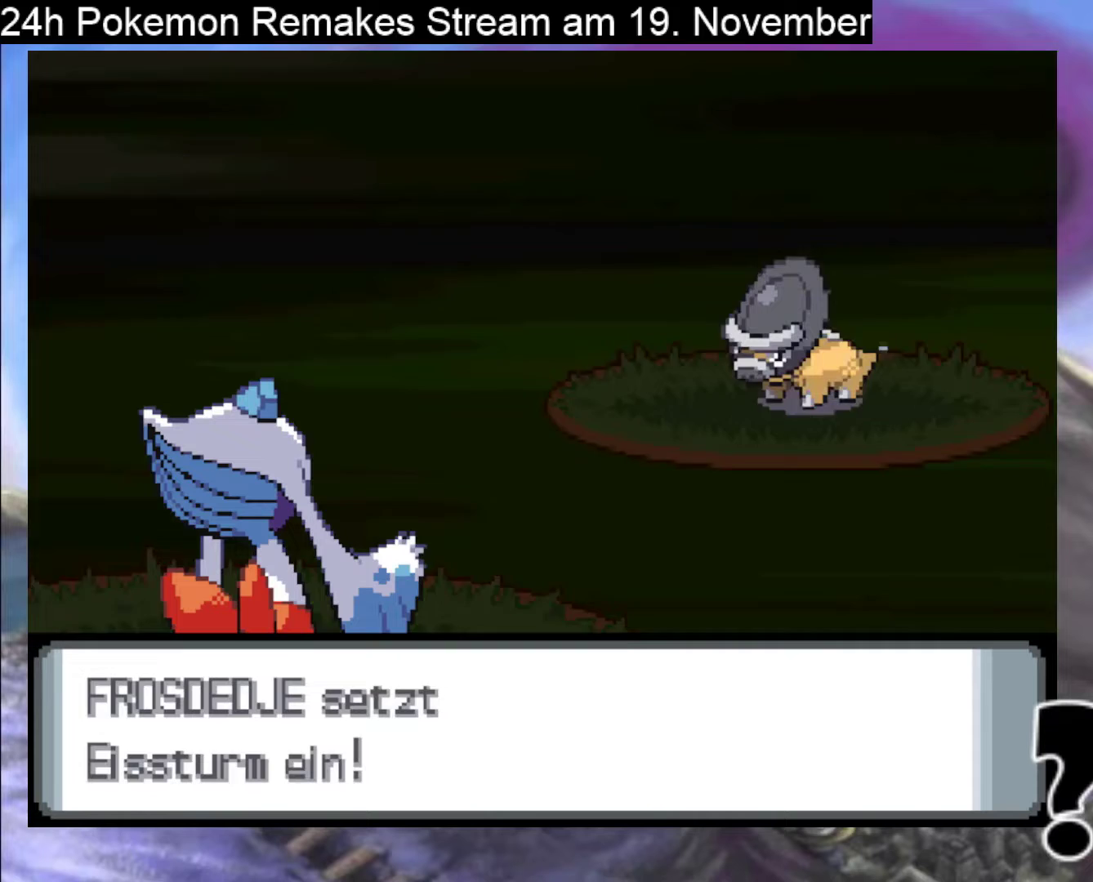
{"buttons": ["A"], "events": []}
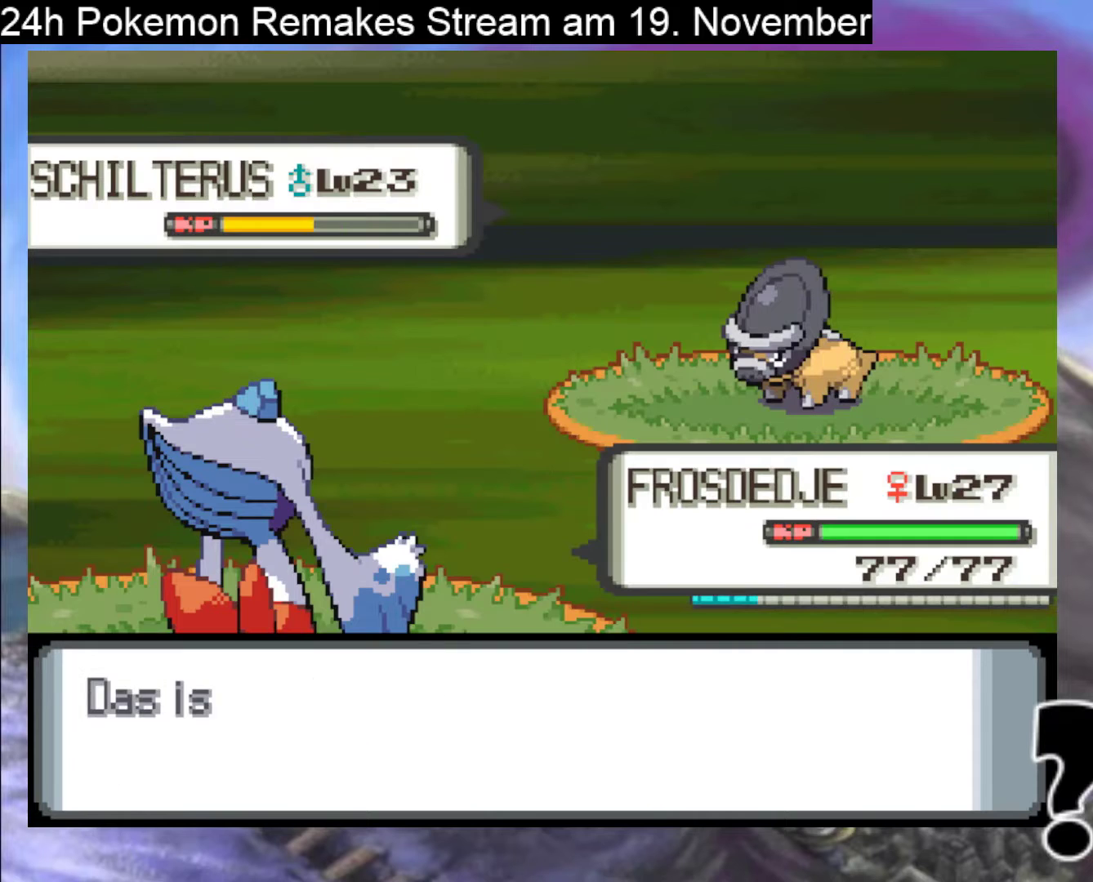
{"buttons": [], "events": [[233, "A", "up"], [333, "A", "down"], [500, "A", "up"]]}
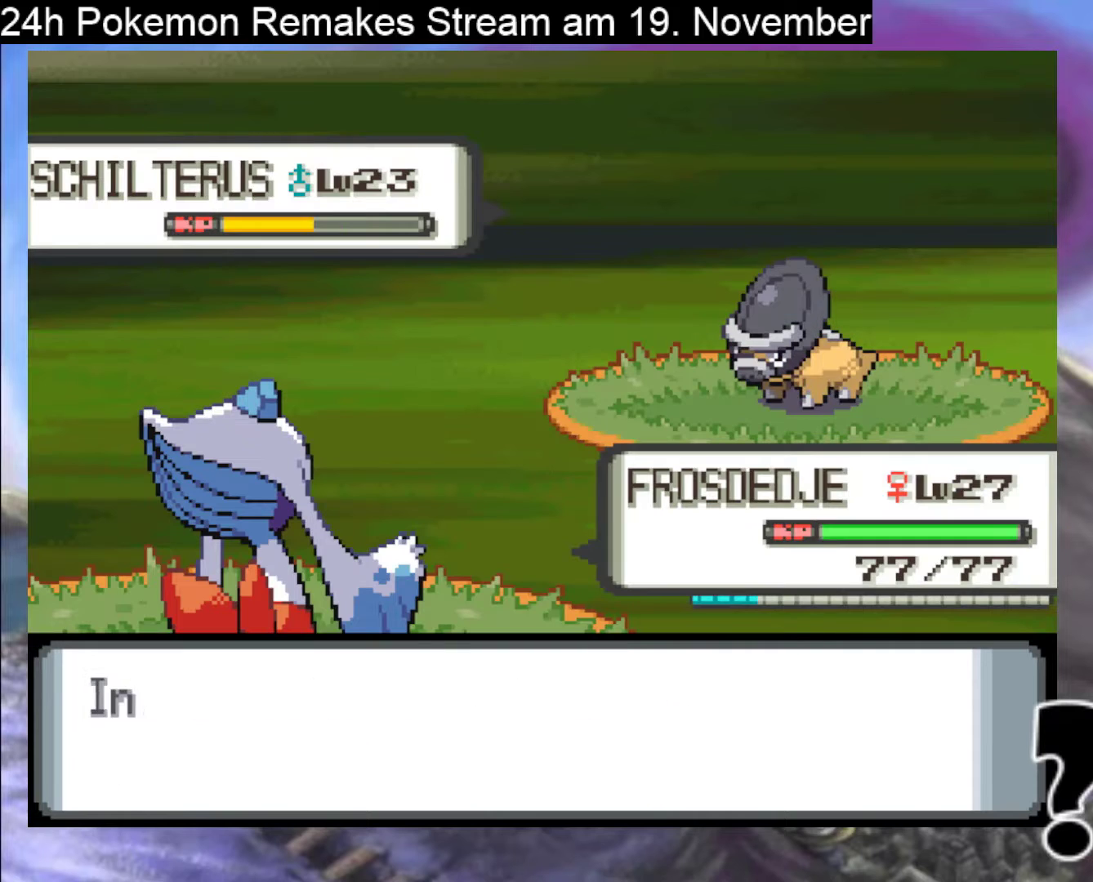
{"buttons": ["A"], "events": [[67, "A", "down"], [200, "A", "up"], [467, "A", "down"]]}
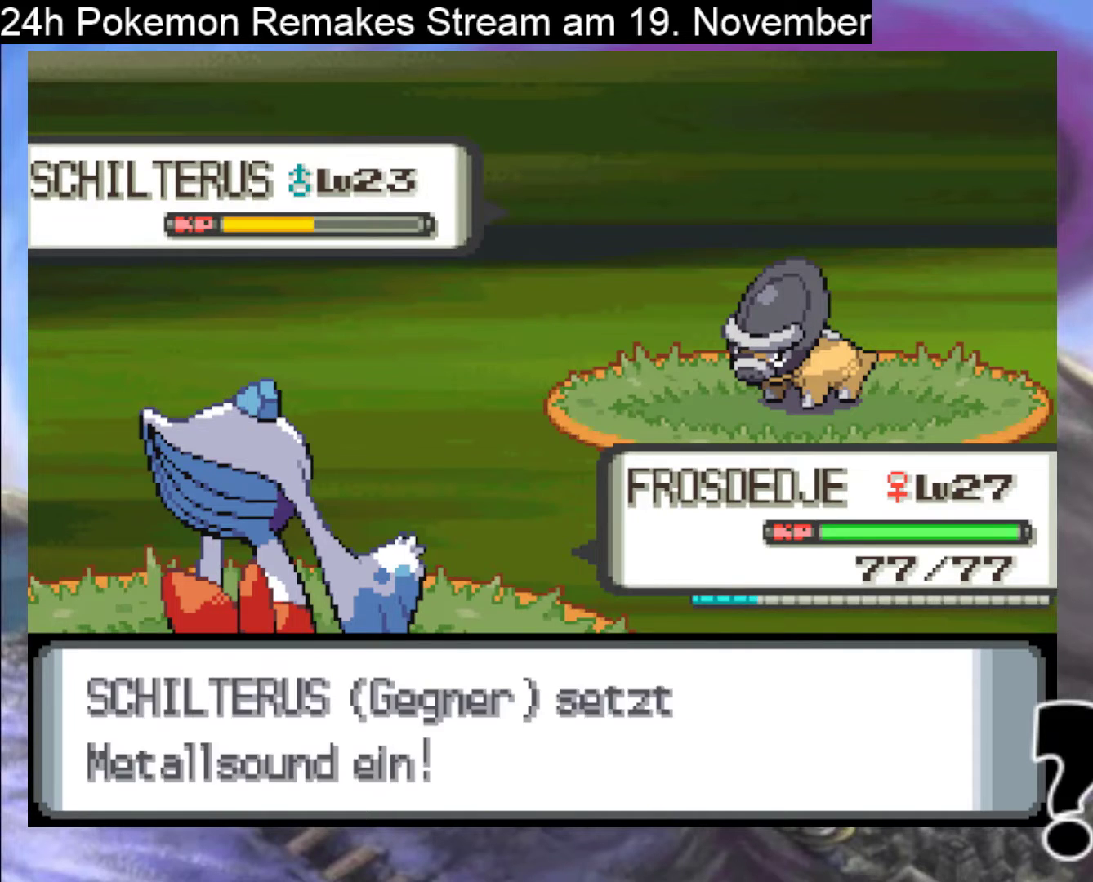
{"buttons": [], "events": [[100, "A", "up"]]}
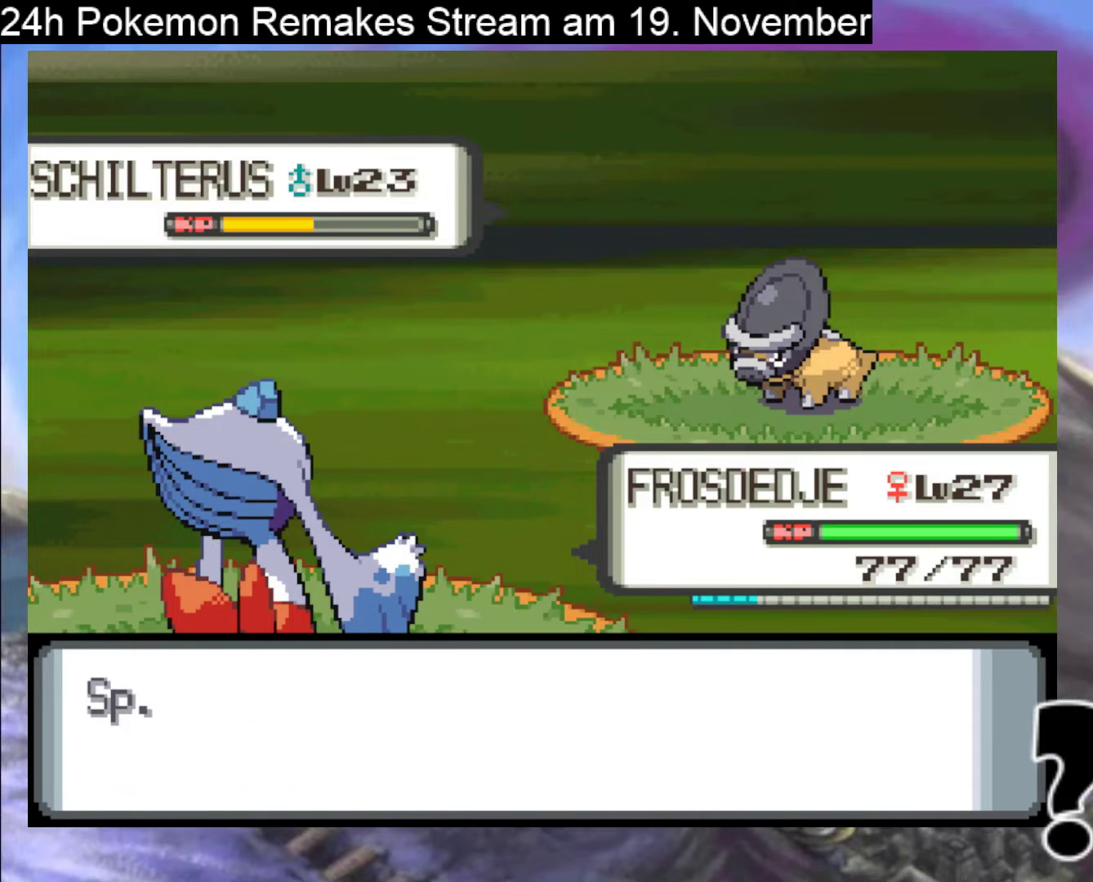
{"buttons": ["A"], "events": [[367, "A", "down"]]}
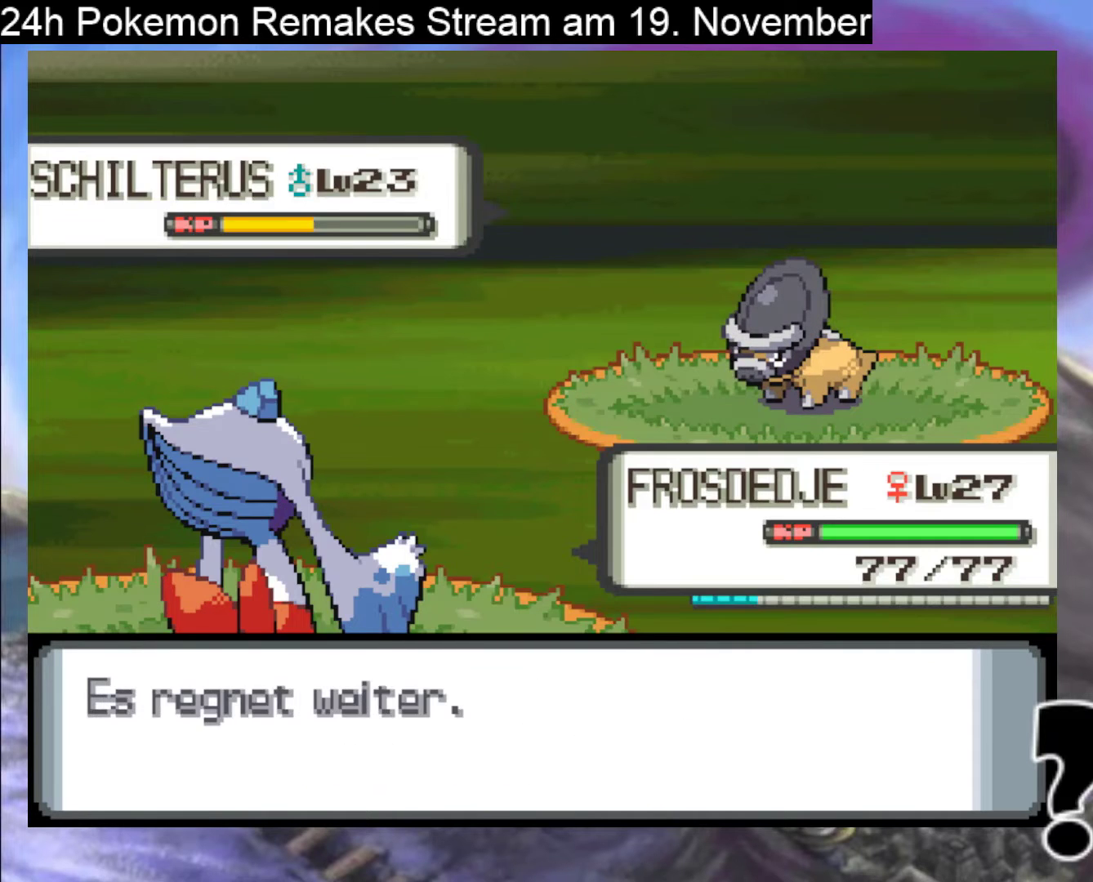
{"buttons": [], "events": [[67, "A", "up"], [300, "A", "down"], [467, "A", "up"]]}
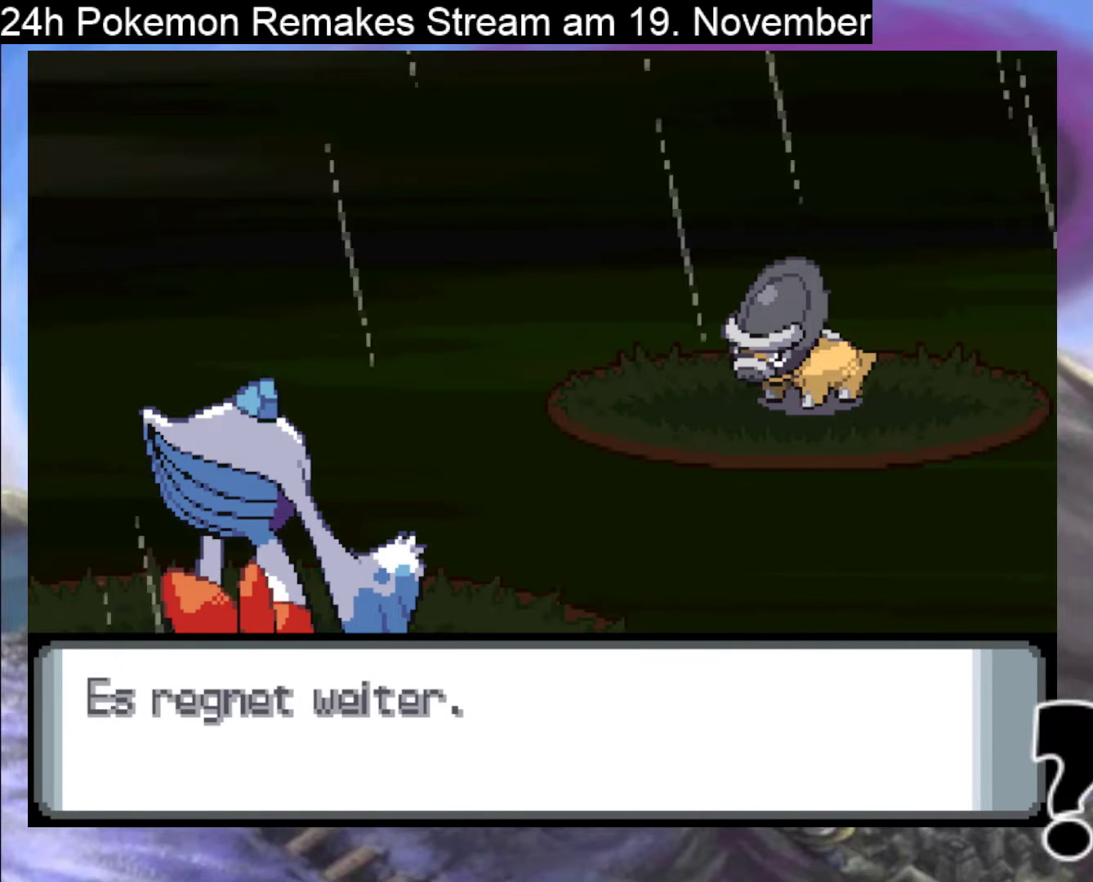
{"buttons": [], "events": [[233, "A", "down"], [400, "A", "up"]]}
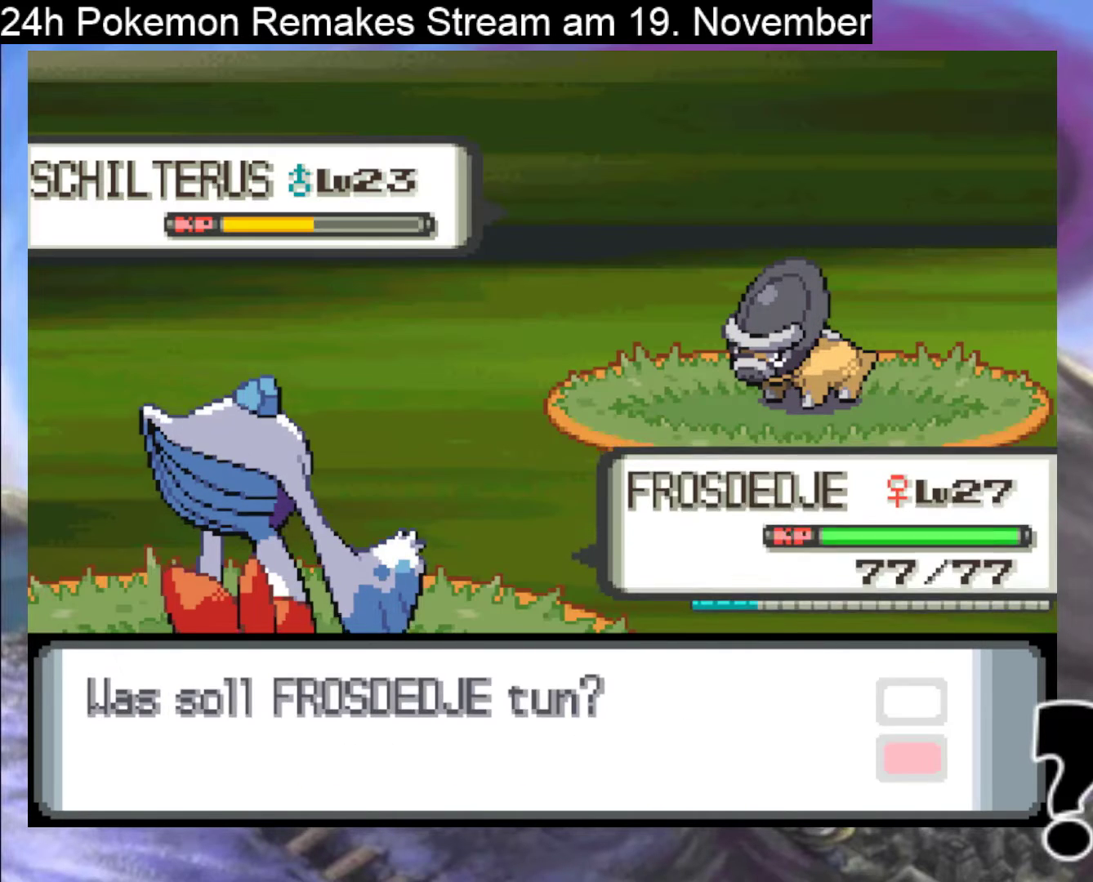
{"buttons": [], "events": [[133, "A", "down"], [267, "A", "up"]]}
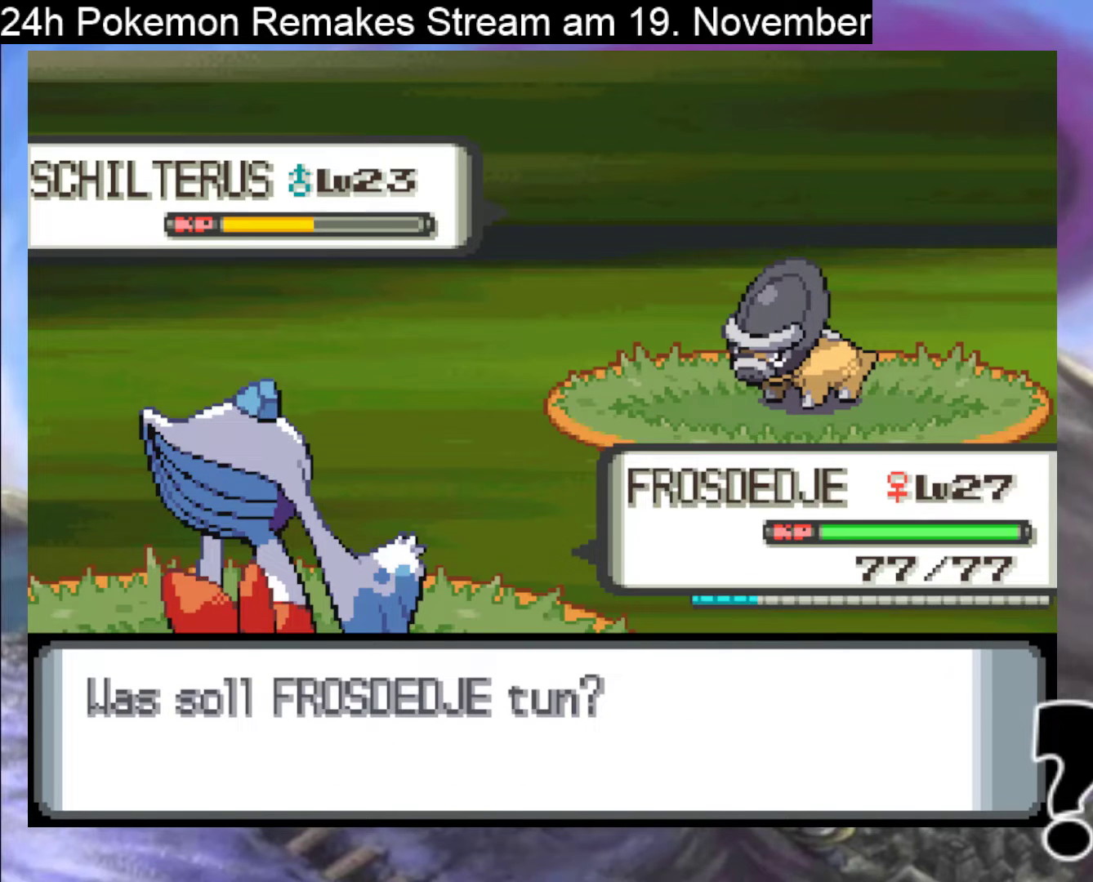
{"buttons": [], "events": [[100, "DPAD_LEFT", "down"], [200, "DPAD_LEFT", "up"], [333, "DPAD_UP", "down"], [433, "DPAD_UP", "up"]]}
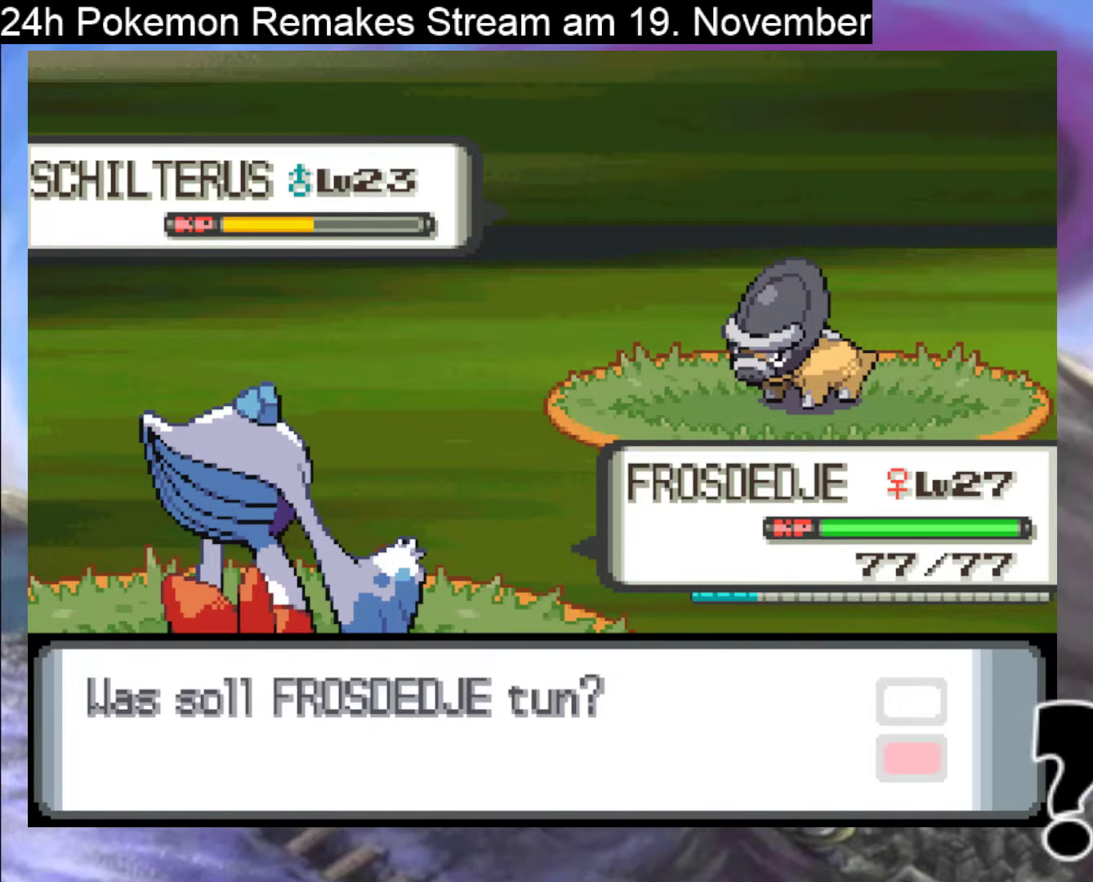
{"buttons": [], "events": [[67, "A", "down"], [200, "A", "up"], [300, "A", "down"], [433, "A", "up"]]}
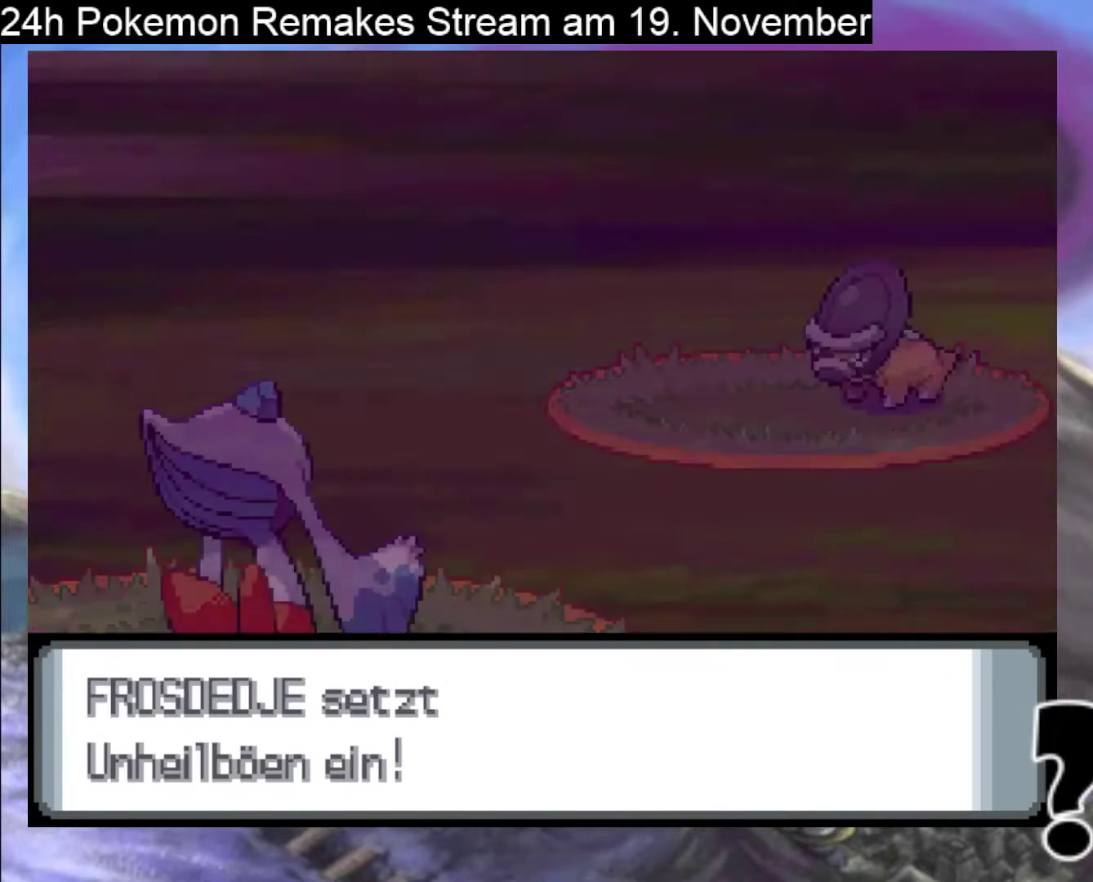
{"buttons": [], "events": []}
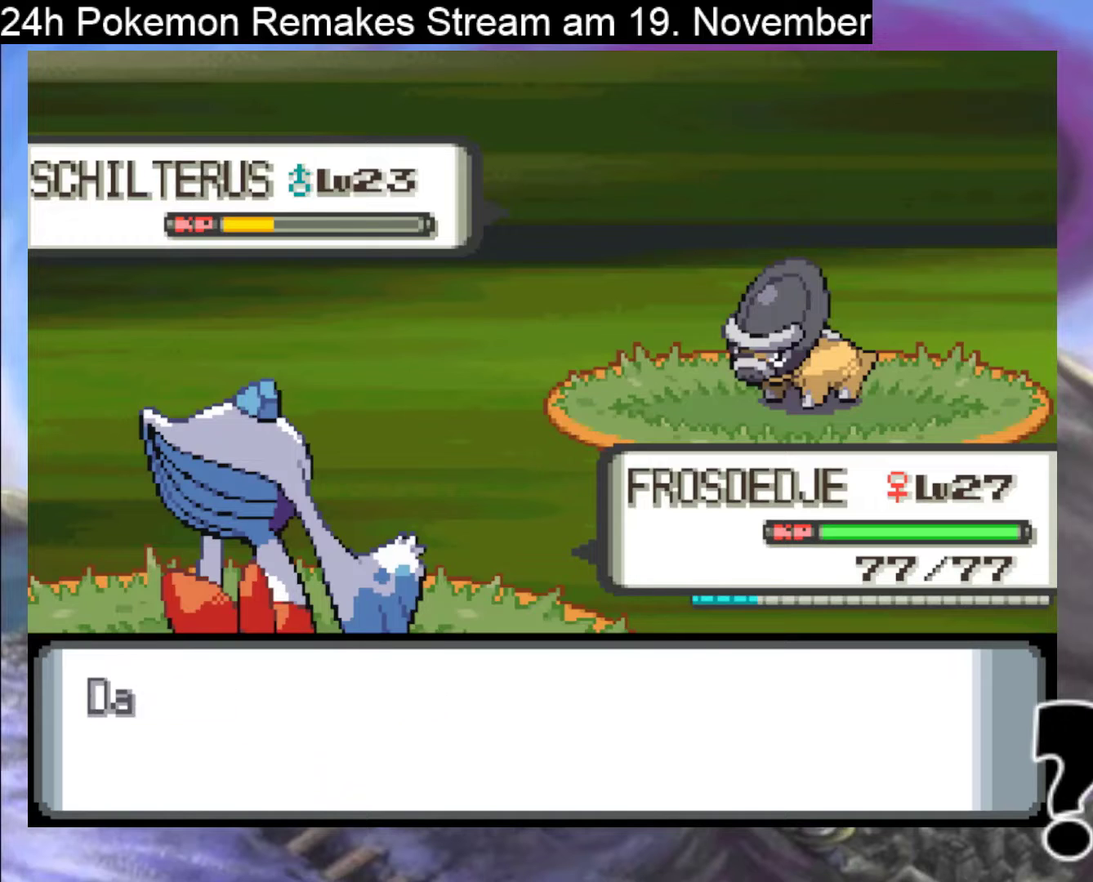
{"buttons": [], "events": []}
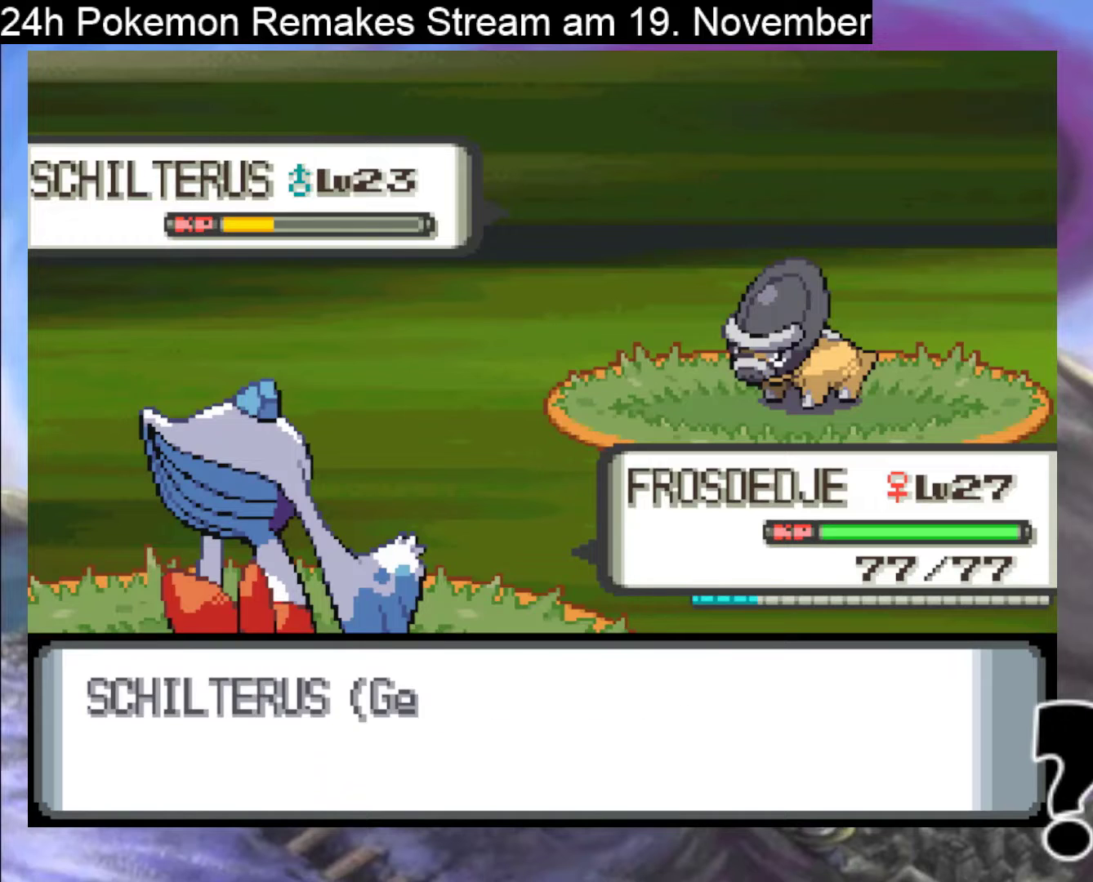
{"buttons": ["A"], "events": [[100, "A", "down"], [300, "A", "up"], [400, "A", "down"]]}
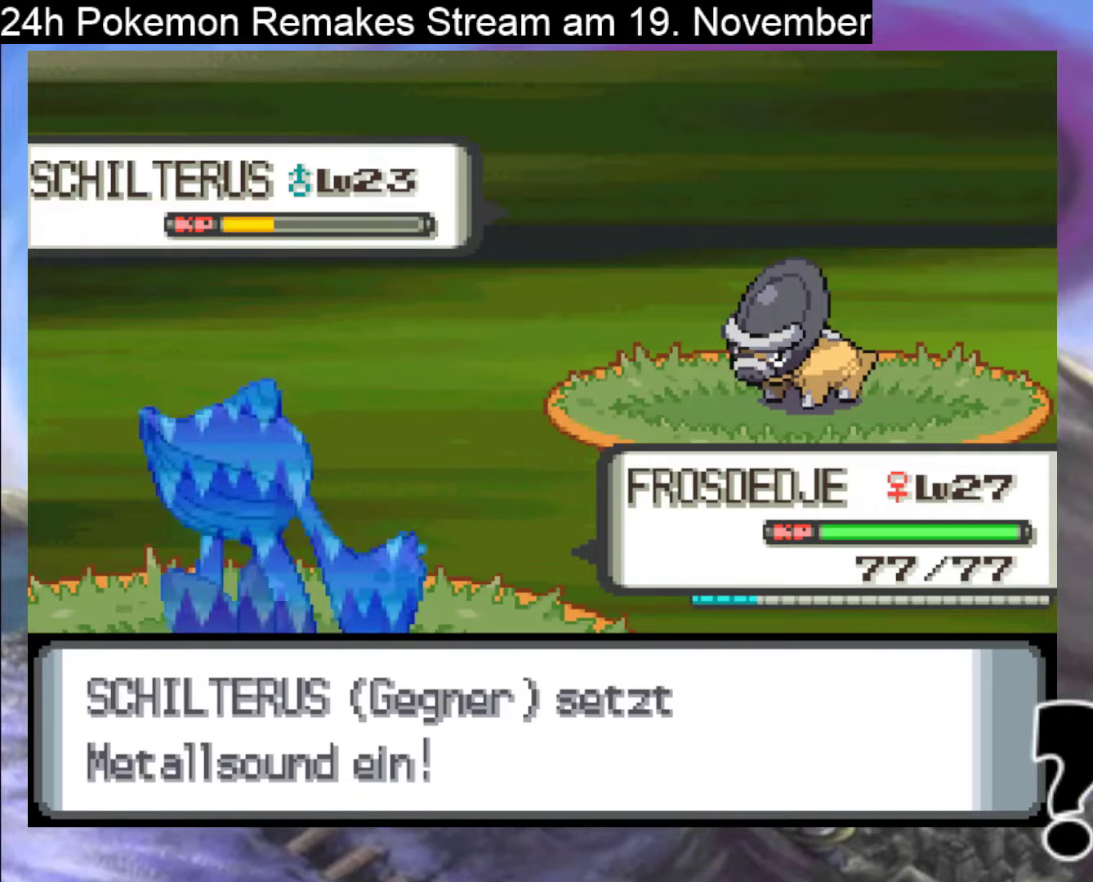
{"buttons": ["A"], "events": [[100, "A", "up"], [400, "A", "down"]]}